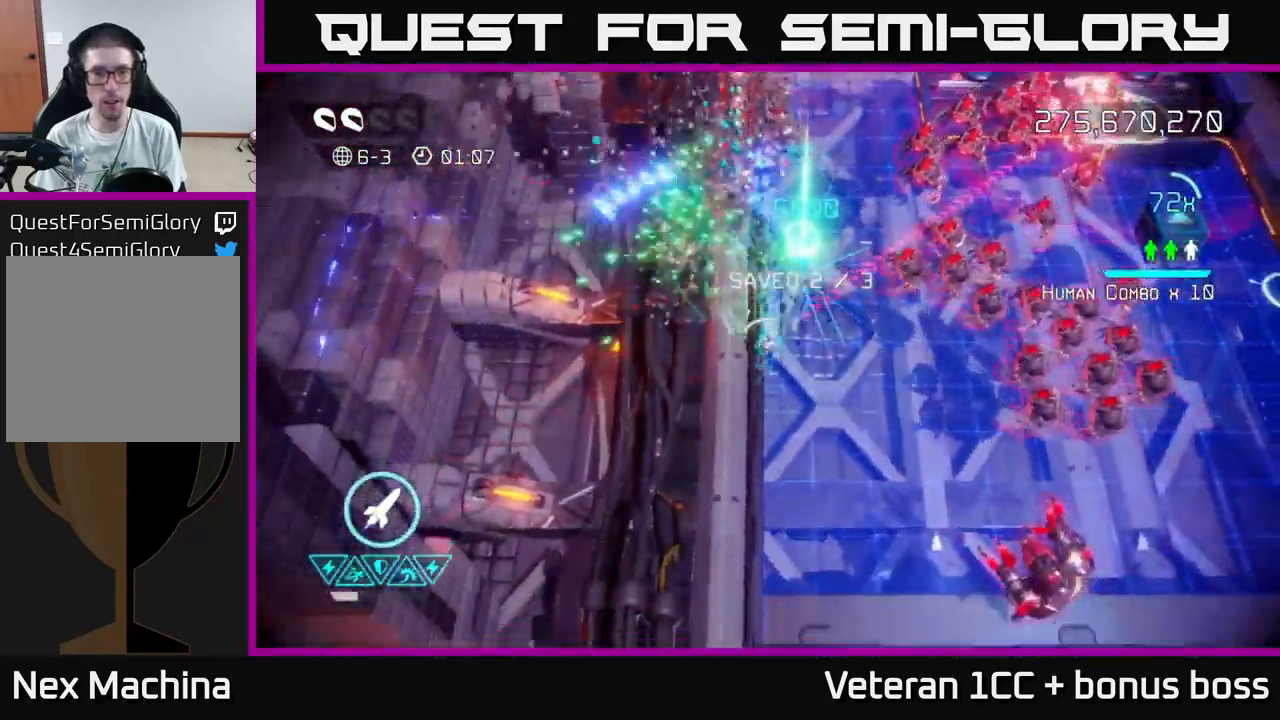
Gameplay with a controller (Xbox layout); each line is a JSON object with the inputs held at the frame after it. "events" lists button and stick changes between this image and that frame as [ms after this image, input, new state], when the widget could be followed in between. Not read: L3 R3.
{"buttons": [], "left_stick": "down", "right_stick": "up", "events": [[183, "left_stick", "center"], [350, "left_stick", "down"], [350, "right_stick", "up"]]}
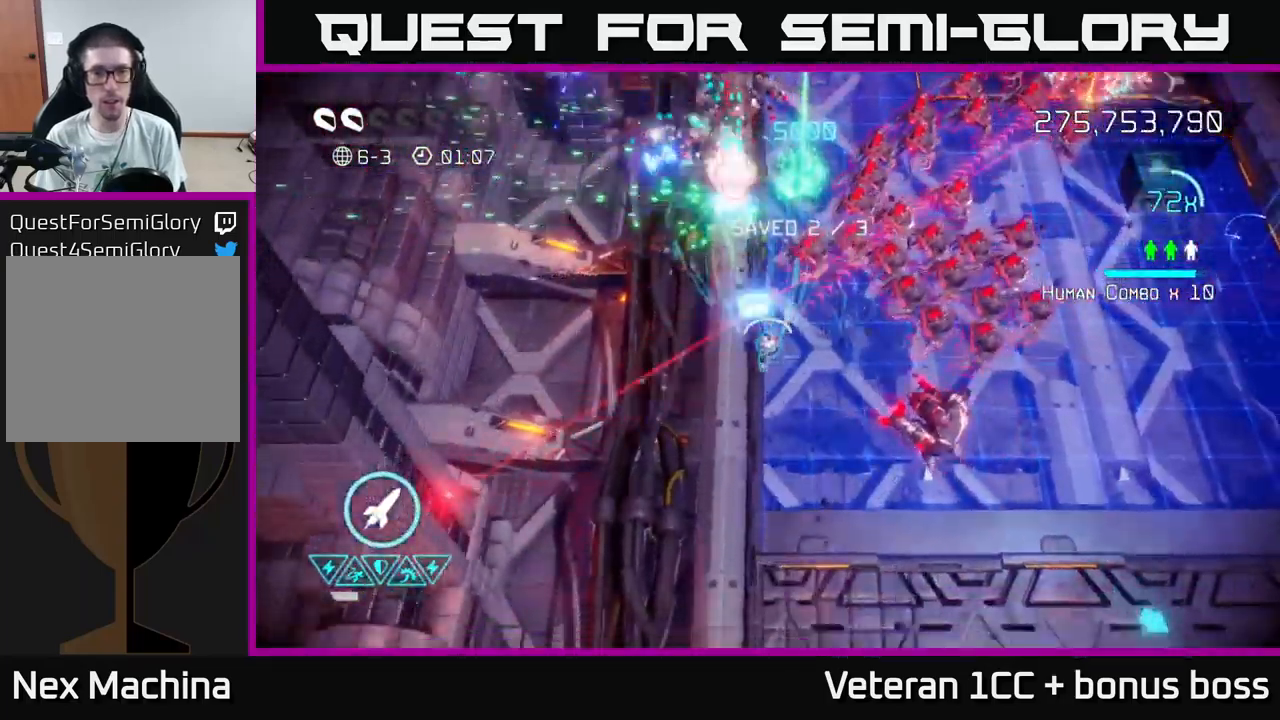
{"buttons": [], "left_stick": "down", "right_stick": "up", "events": [[83, "left_stick", "center"], [200, "left_stick", "down"]]}
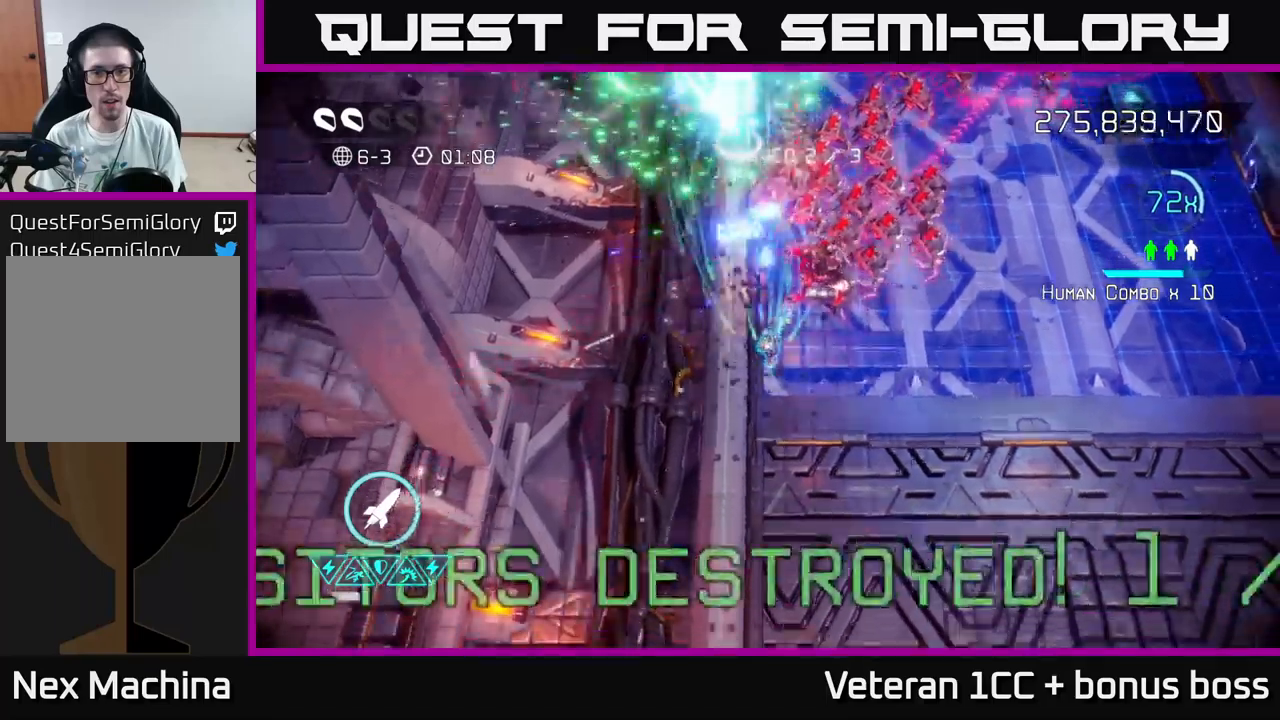
{"buttons": [], "left_stick": "center", "right_stick": "up", "events": [[100, "left_stick", "center"], [267, "left_stick", "down"], [433, "left_stick", "center"]]}
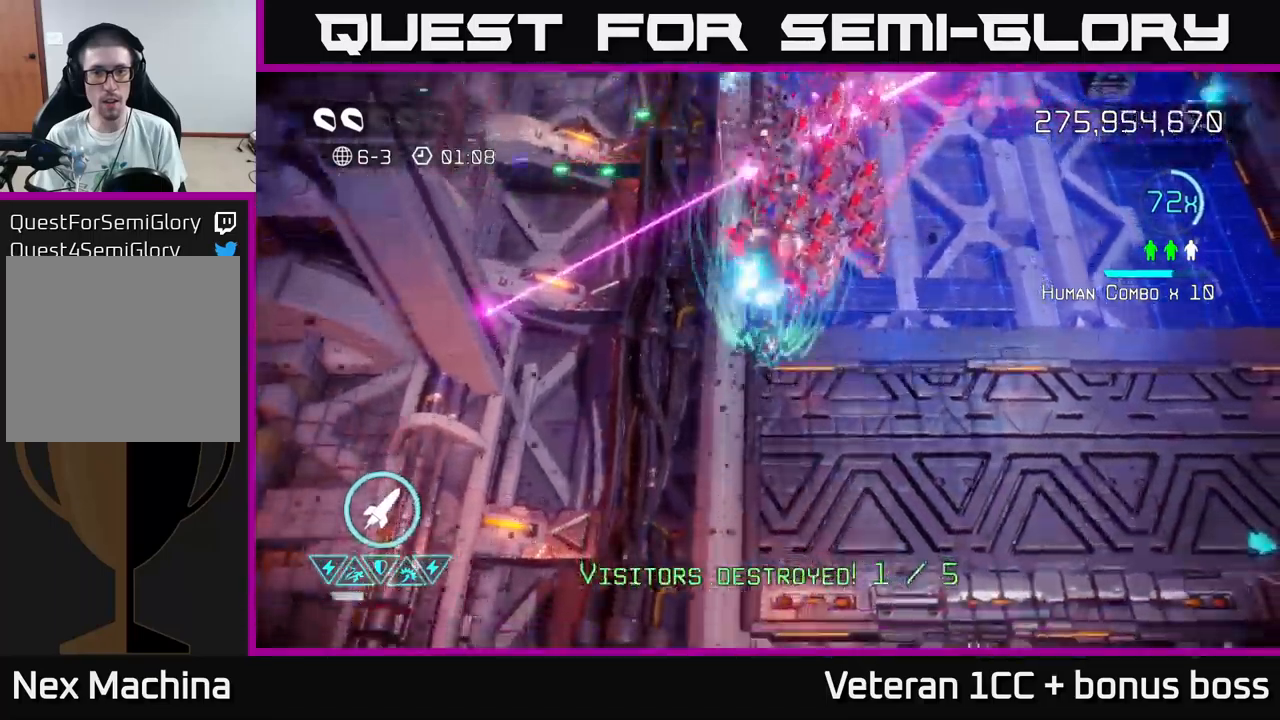
{"buttons": [], "left_stick": "down-right", "right_stick": "up", "events": [[67, "left_stick", "down-right"], [233, "left_stick", "center"], [317, "left_stick", "down-right"]]}
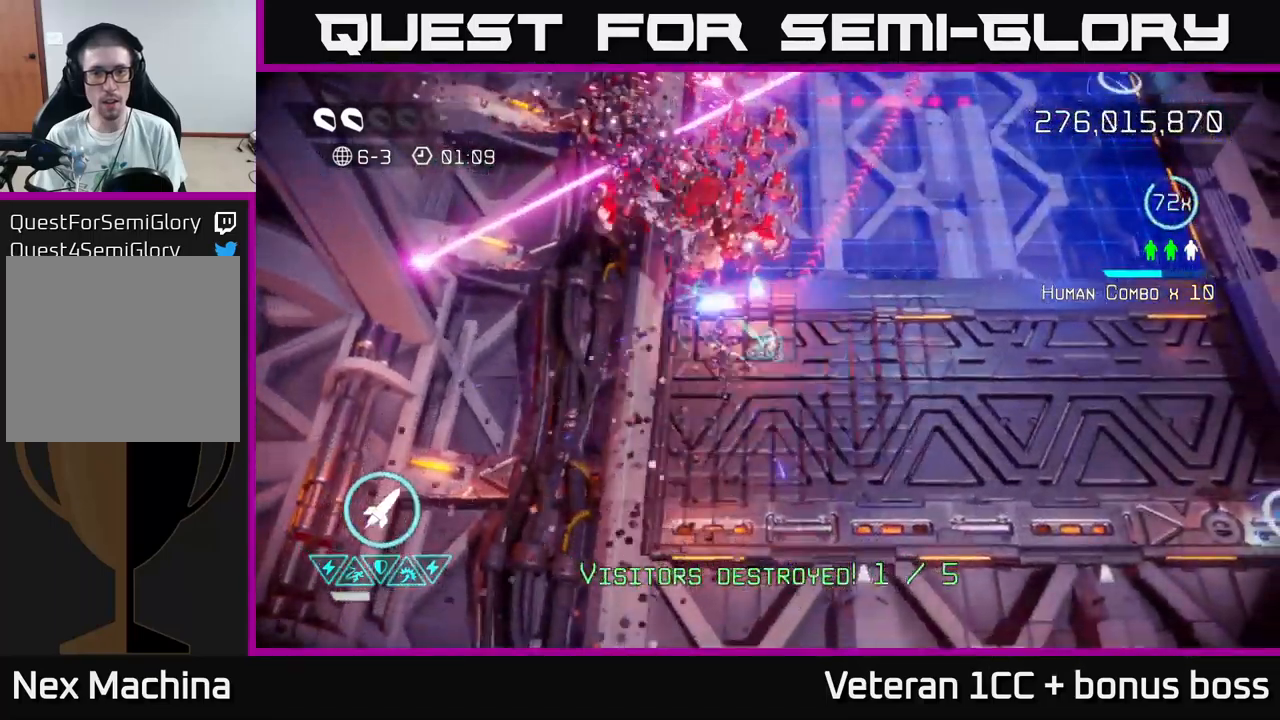
{"buttons": [], "left_stick": "right", "right_stick": "up-left", "events": [[33, "left_stick", "center"], [50, "right_stick", "up-left"], [117, "left_stick", "down-right"], [167, "R2", "down"], [250, "R2", "up"], [250, "left_stick", "right"]]}
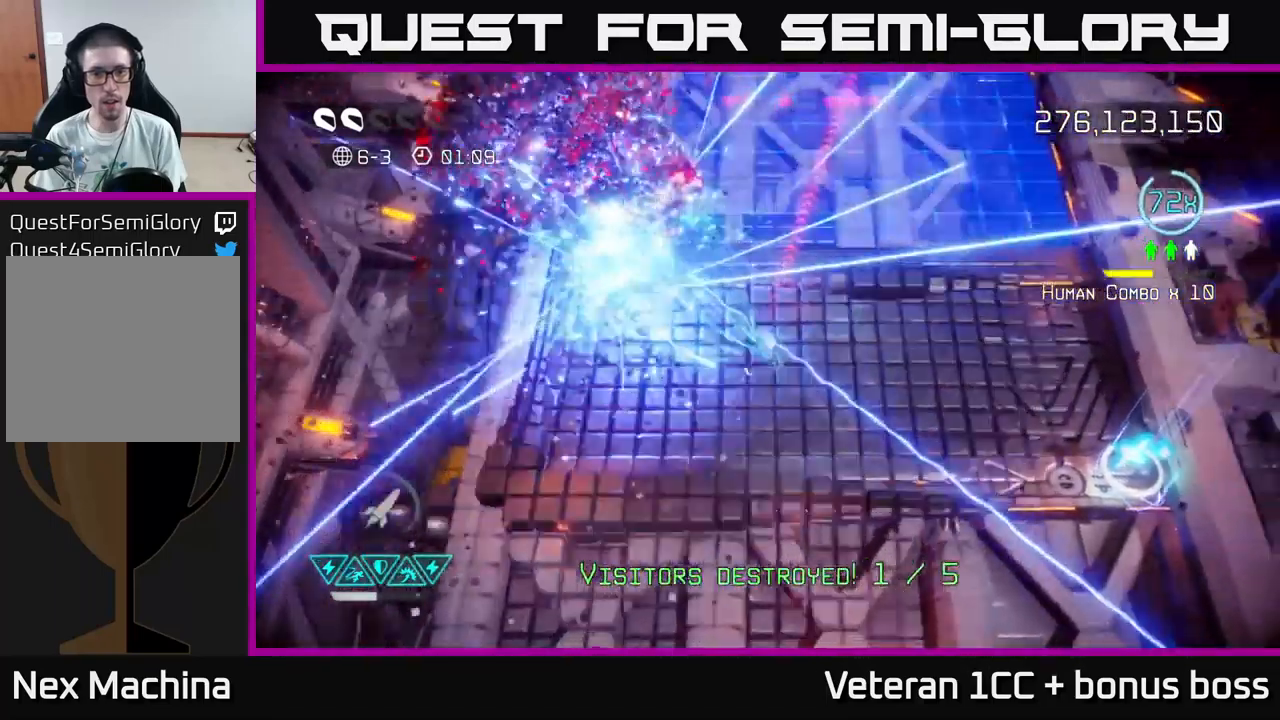
{"buttons": [], "left_stick": "right", "right_stick": "up-left", "events": []}
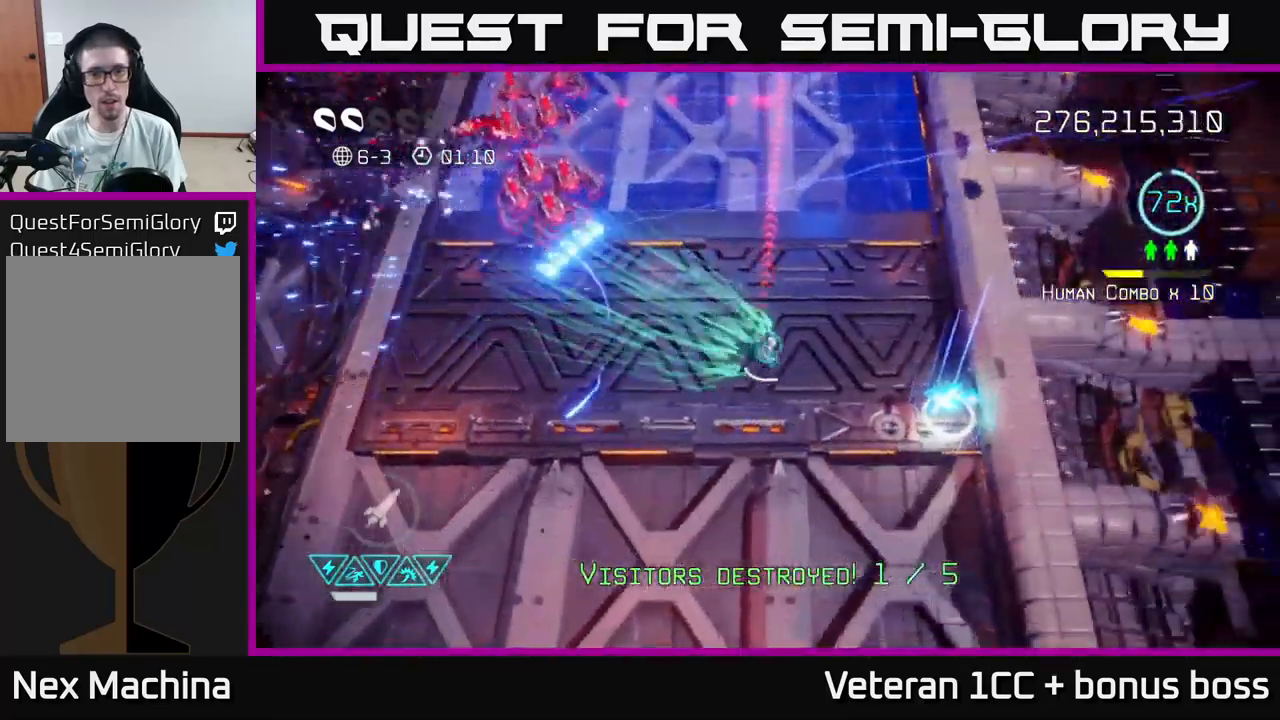
{"buttons": [], "left_stick": "up", "right_stick": "up-left", "events": [[483, "left_stick", "up"]]}
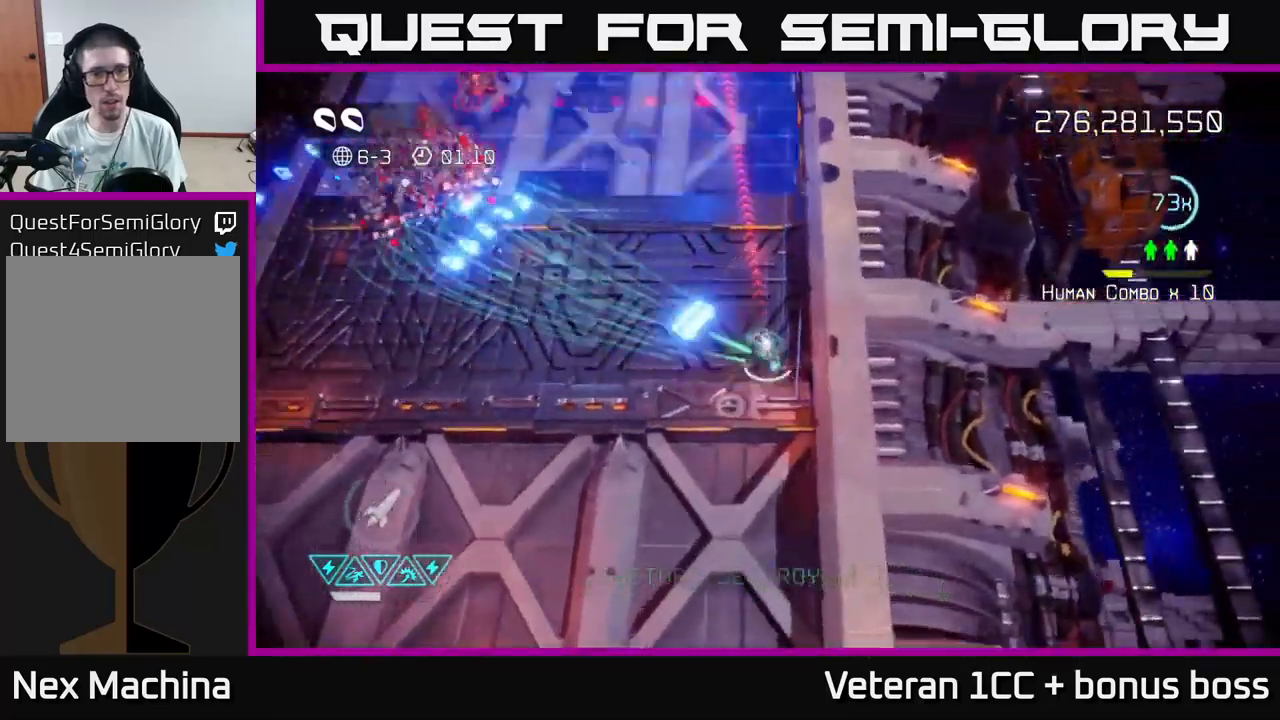
{"buttons": [], "left_stick": "up-left", "right_stick": "up", "events": [[33, "left_stick", "up-left"], [467, "right_stick", "up"]]}
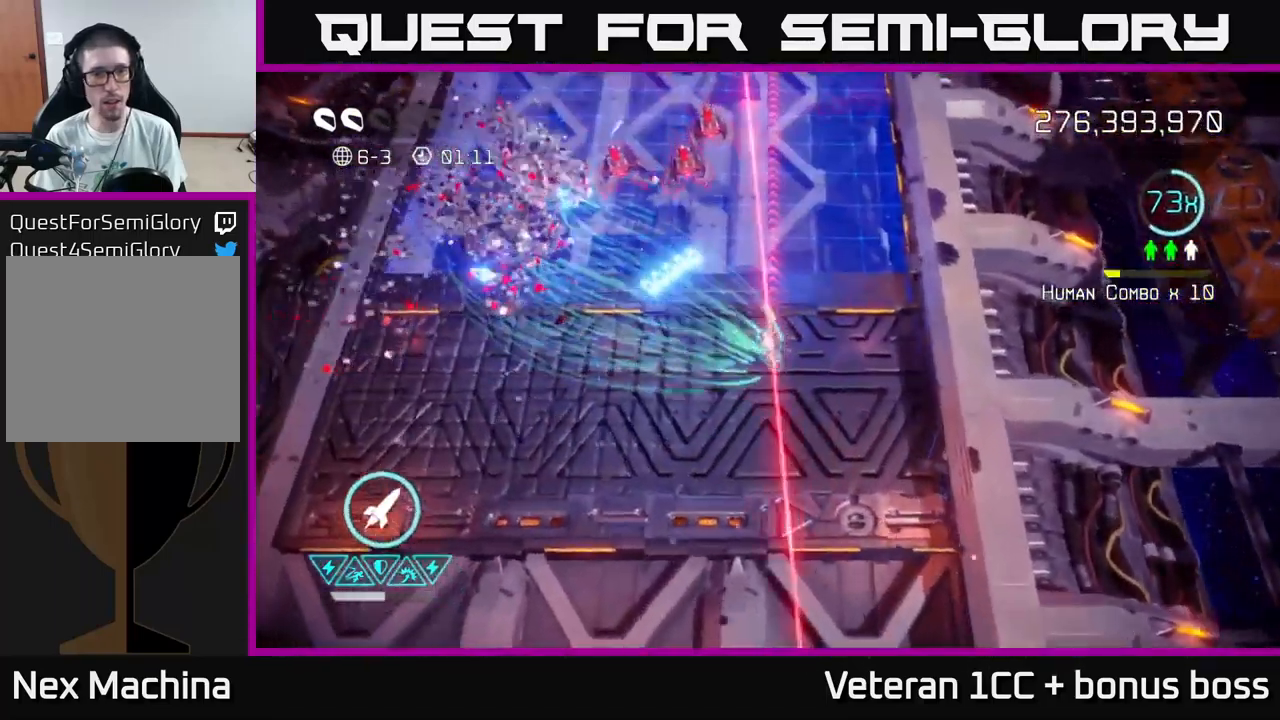
{"buttons": ["R2"], "left_stick": "left", "right_stick": "up", "events": [[400, "left_stick", "left"], [417, "R2", "down"]]}
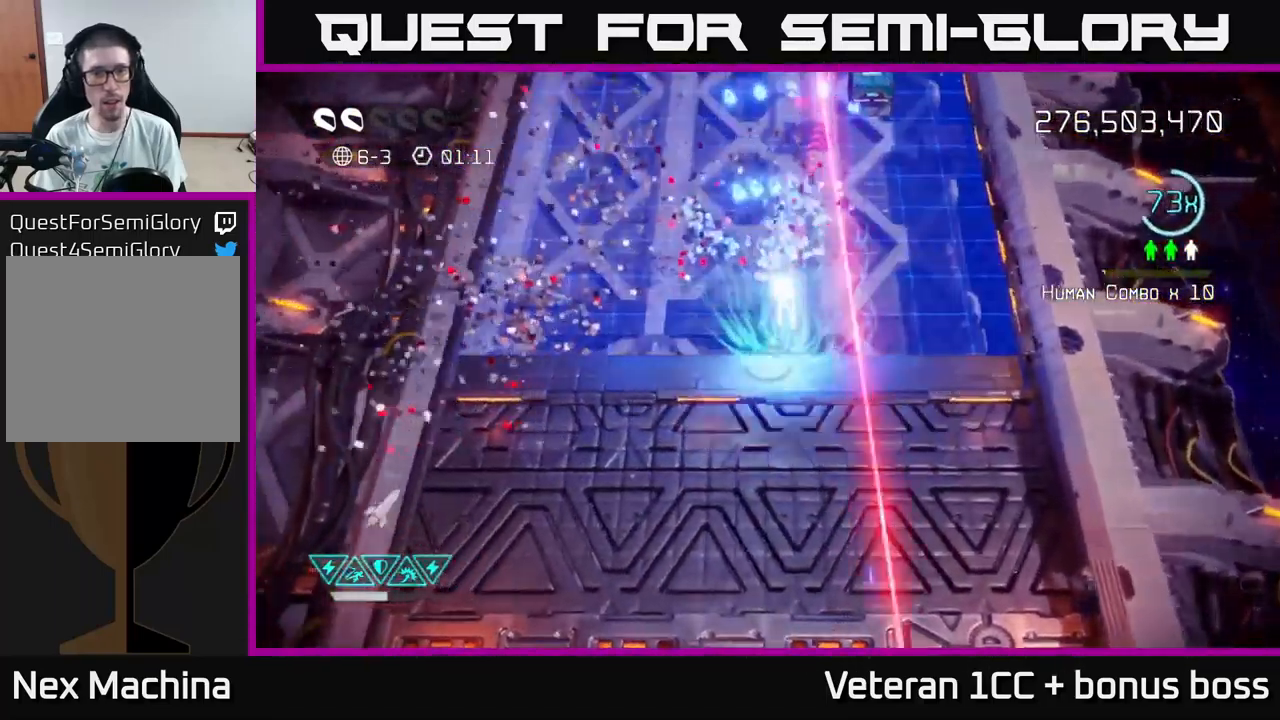
{"buttons": [], "left_stick": "up", "right_stick": "up-right", "events": [[33, "R2", "up"], [167, "left_stick", "up-left"], [233, "right_stick", "up-right"], [317, "left_stick", "up"], [350, "right_stick", "center"], [450, "right_stick", "up-right"]]}
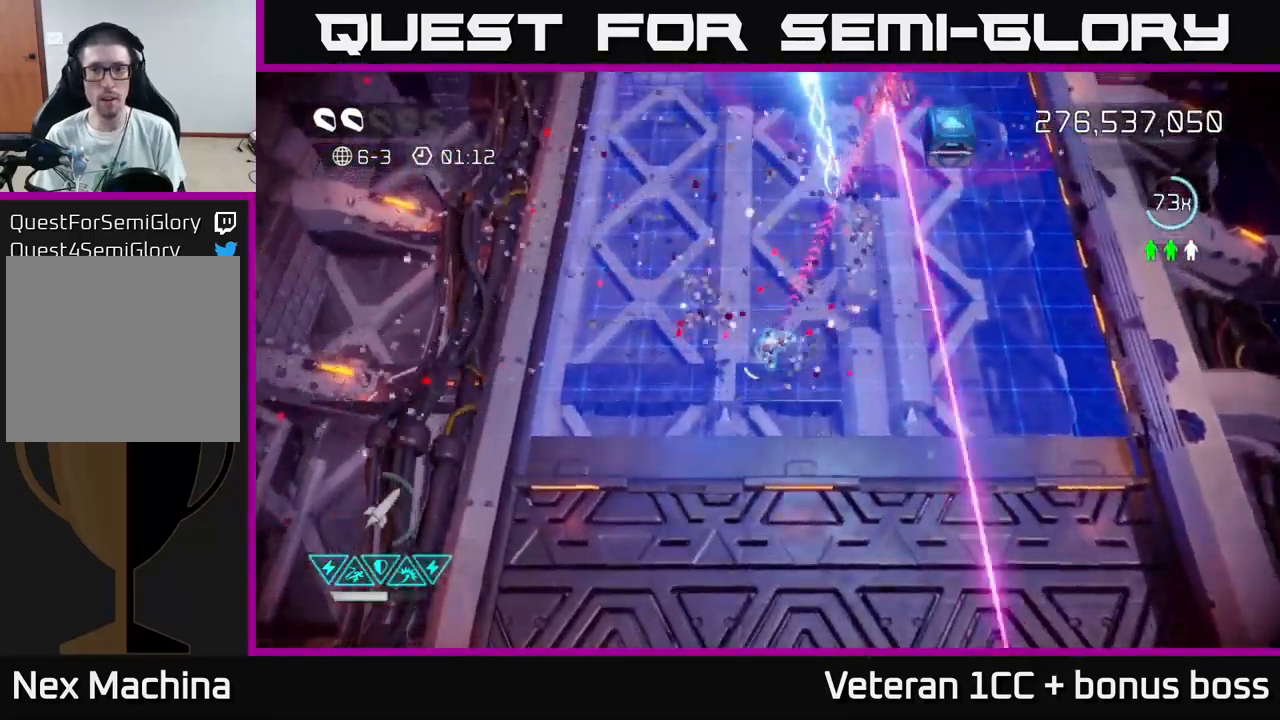
{"buttons": [], "left_stick": "up", "right_stick": "up-right", "events": []}
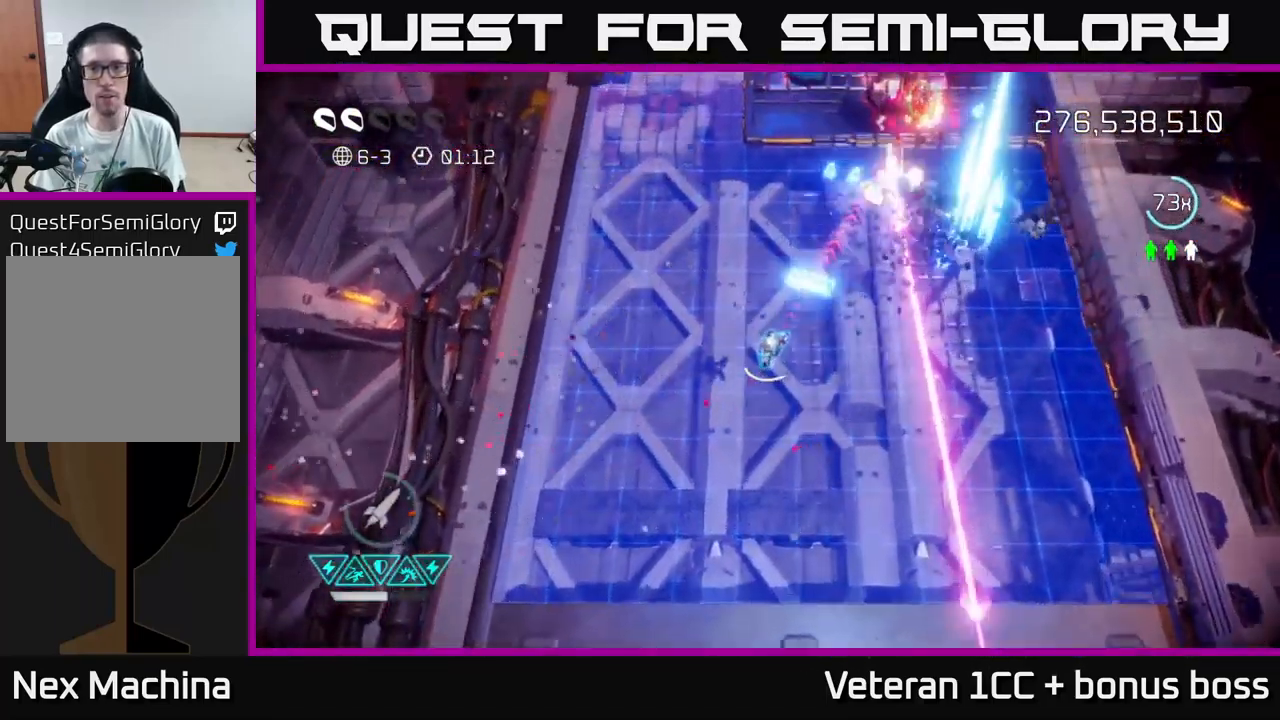
{"buttons": [], "left_stick": "up", "right_stick": "up-right", "events": []}
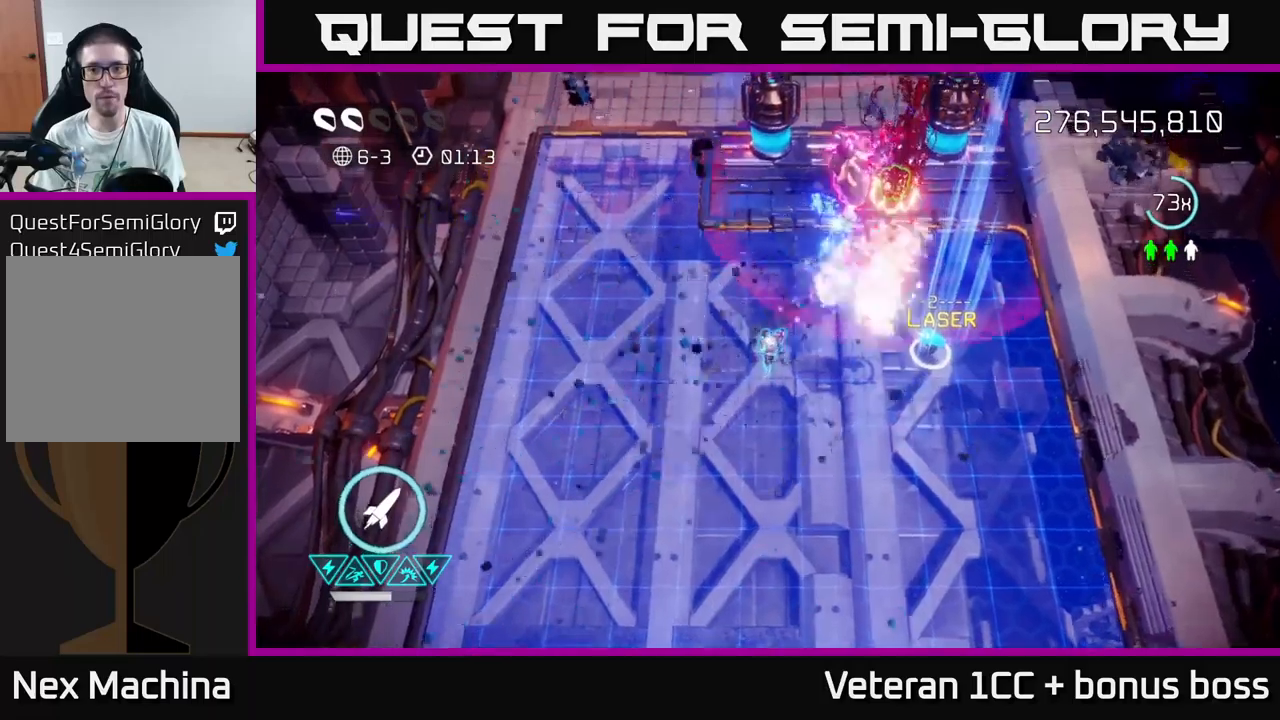
{"buttons": ["R2"], "left_stick": "up", "right_stick": "up-right", "events": [[184, "R2", "down"], [267, "R2", "up"], [317, "R2", "down"], [384, "R2", "up"], [450, "R2", "down"]]}
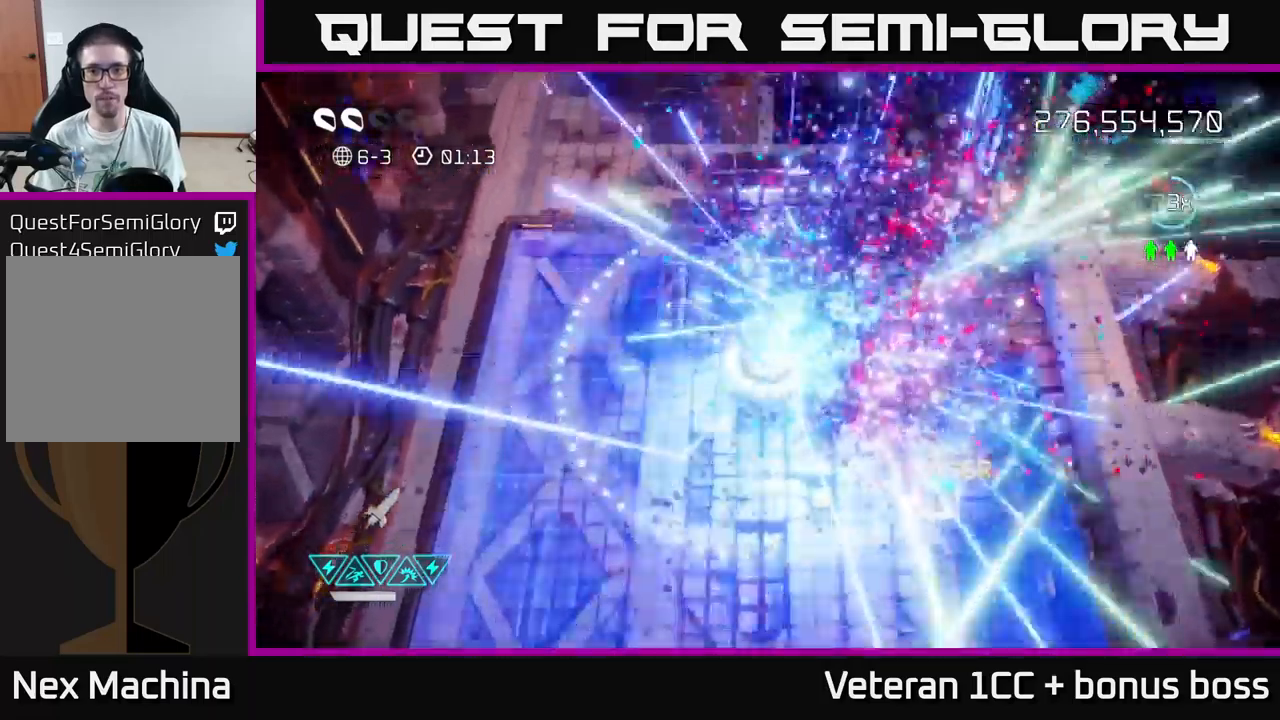
{"buttons": [], "left_stick": "up-left", "right_stick": "up-left", "events": [[34, "left_stick", "up-right"], [50, "R2", "up"], [250, "right_stick", "up"], [417, "right_stick", "up-left"], [467, "left_stick", "up-left"]]}
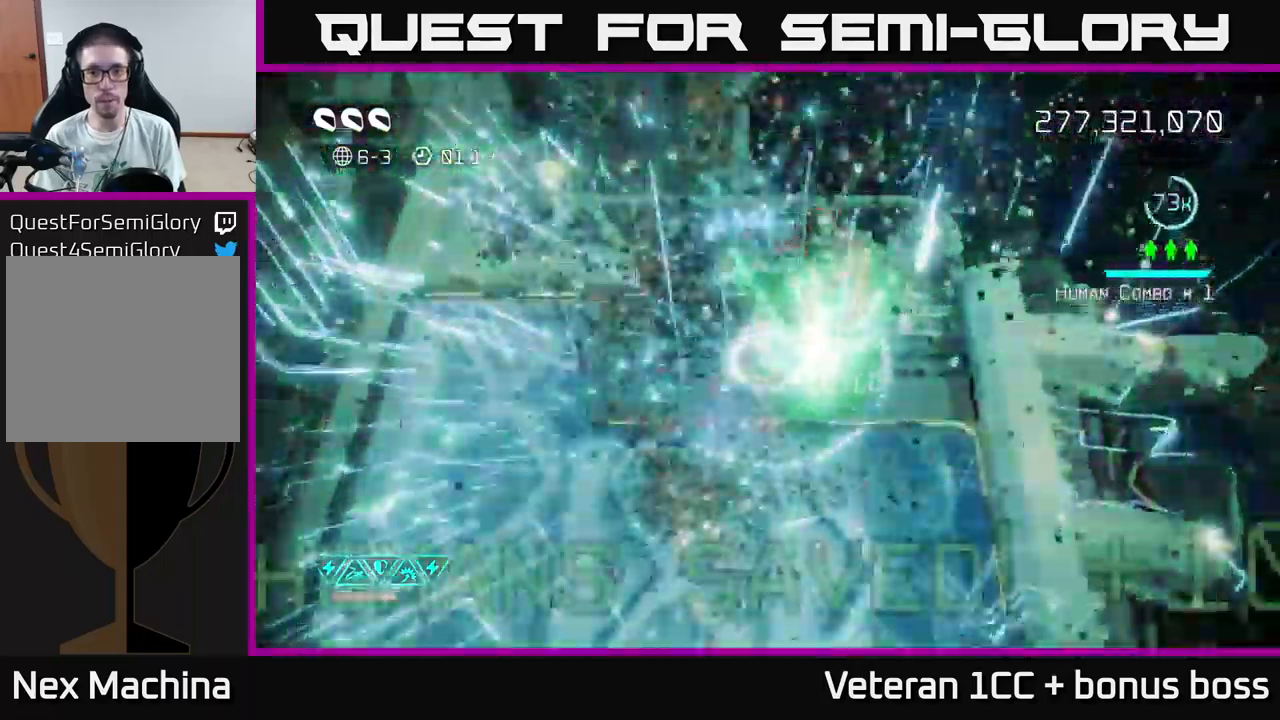
{"buttons": [], "left_stick": "right", "right_stick": "right", "events": [[217, "left_stick", "up-right"], [300, "left_stick", "right"], [367, "right_stick", "up-right"], [434, "right_stick", "right"]]}
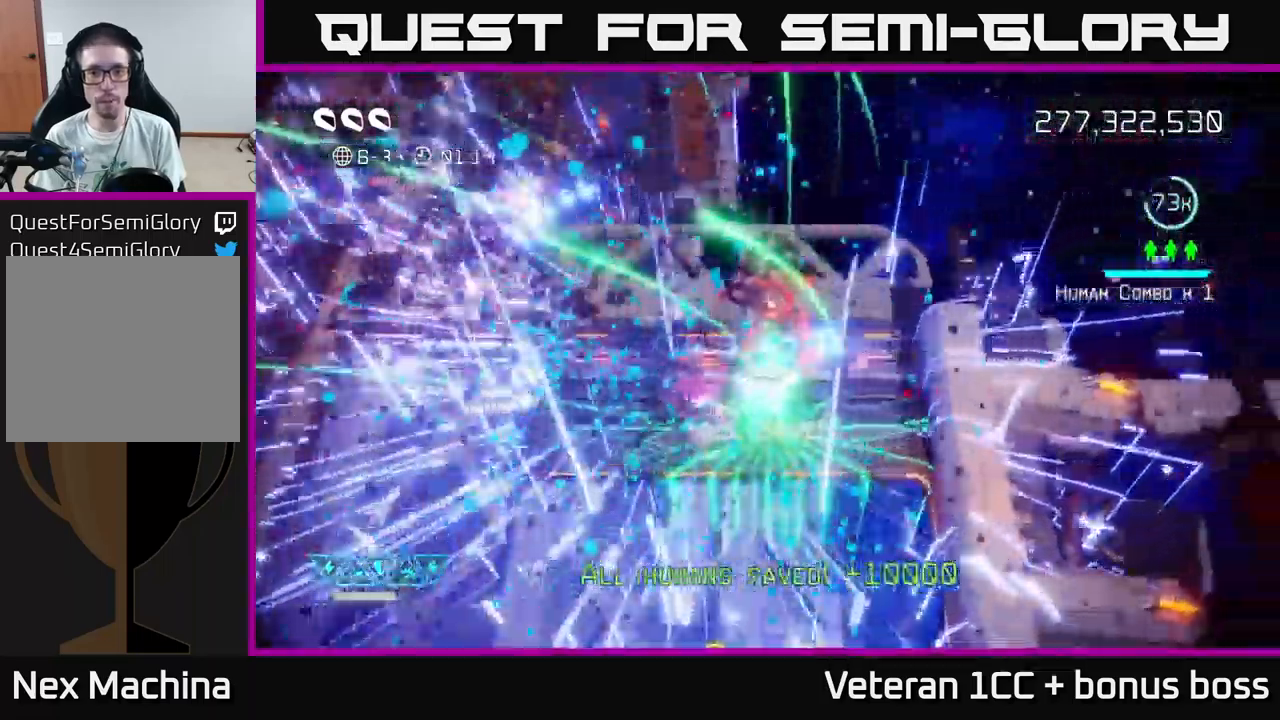
{"buttons": [], "left_stick": "down", "right_stick": "center", "events": [[134, "left_stick", "left"], [167, "right_stick", "left"], [234, "L2", "down"], [284, "left_stick", "down-left"], [317, "right_stick", "center"], [400, "L2", "up"], [434, "left_stick", "down"]]}
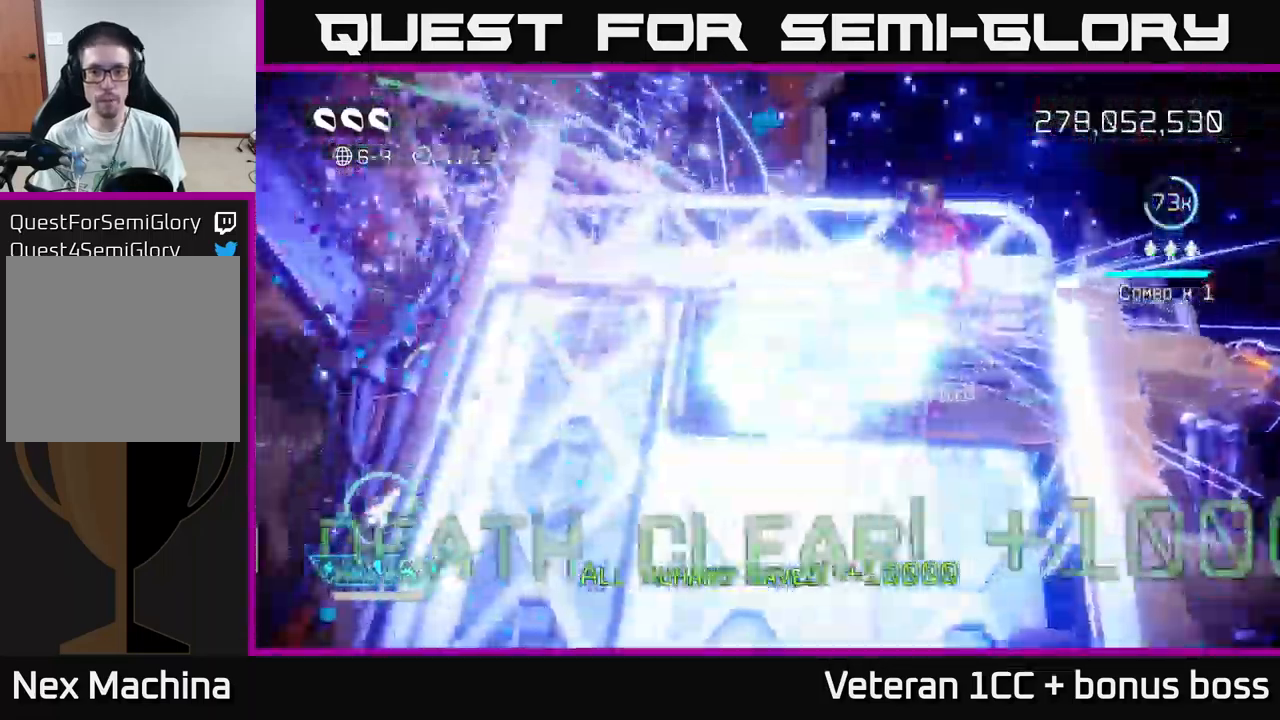
{"buttons": [], "left_stick": "center", "right_stick": "up", "events": [[300, "left_stick", "center"], [434, "right_stick", "up"]]}
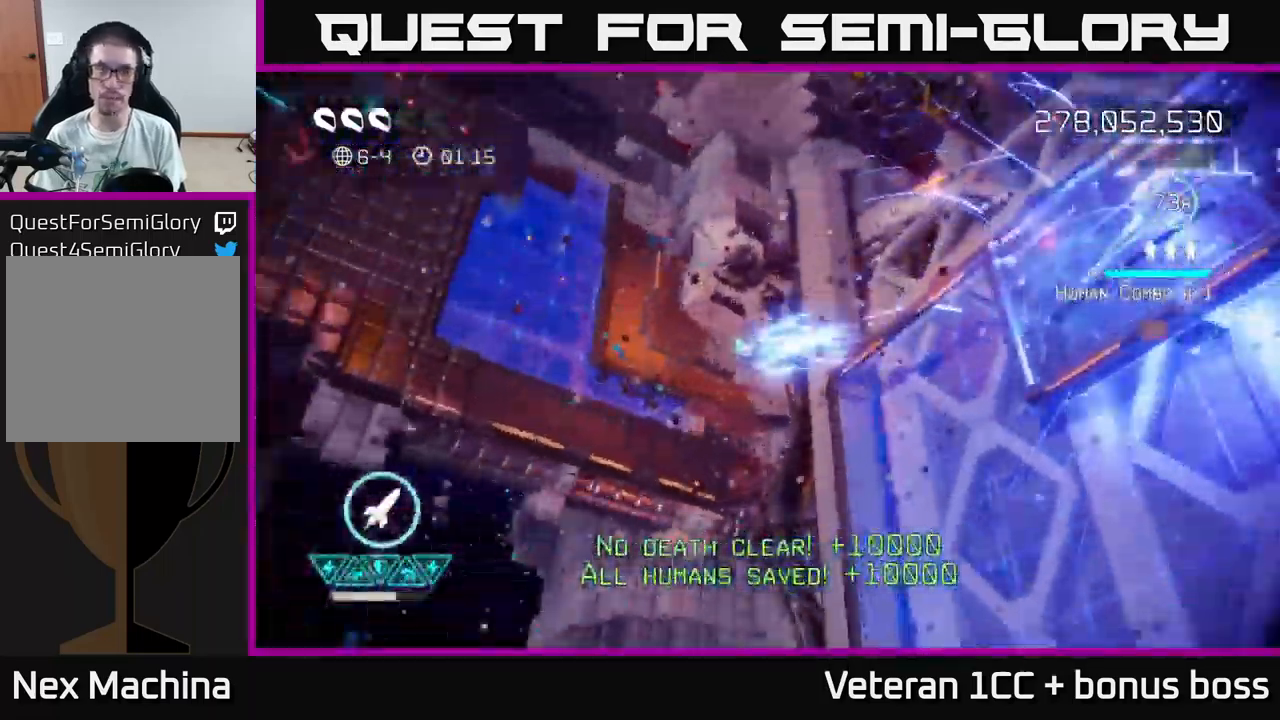
{"buttons": [], "left_stick": "center", "right_stick": "center", "events": [[500, "right_stick", "center"]]}
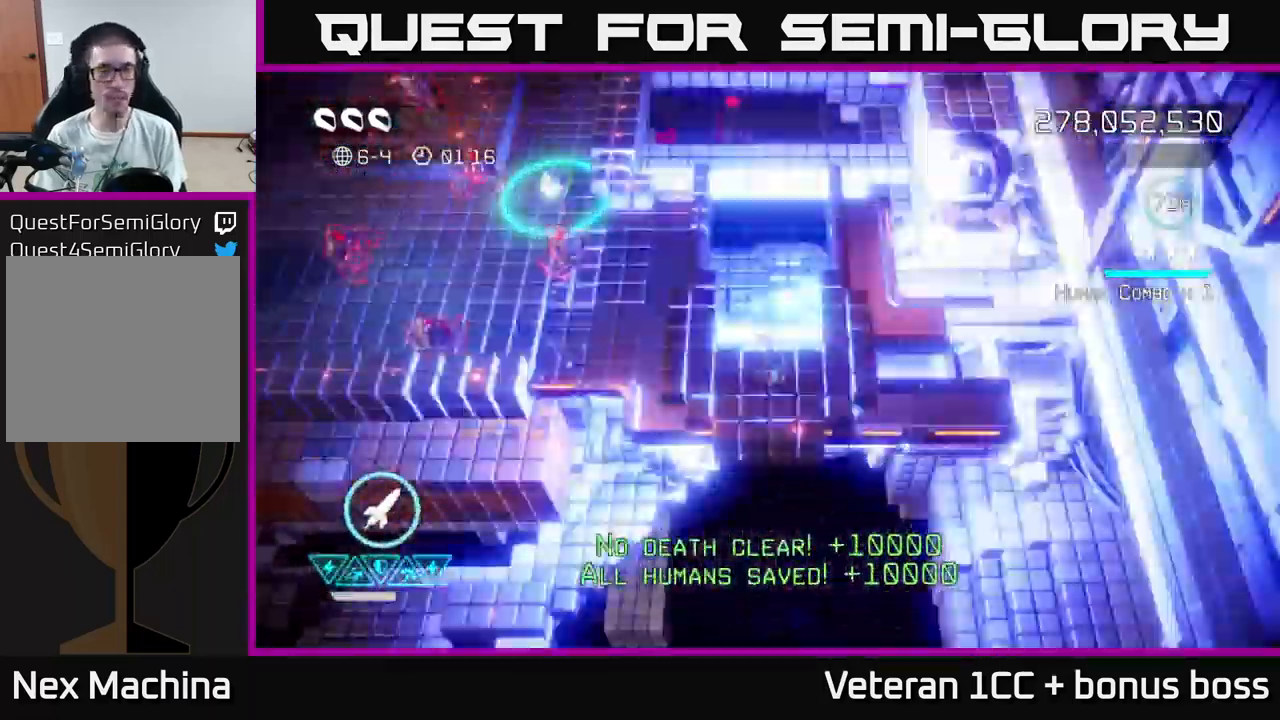
{"buttons": [], "left_stick": "left", "right_stick": "left", "events": [[150, "right_stick", "up-left"], [200, "left_stick", "up"], [300, "left_stick", "up-left"], [450, "left_stick", "left"], [450, "right_stick", "left"]]}
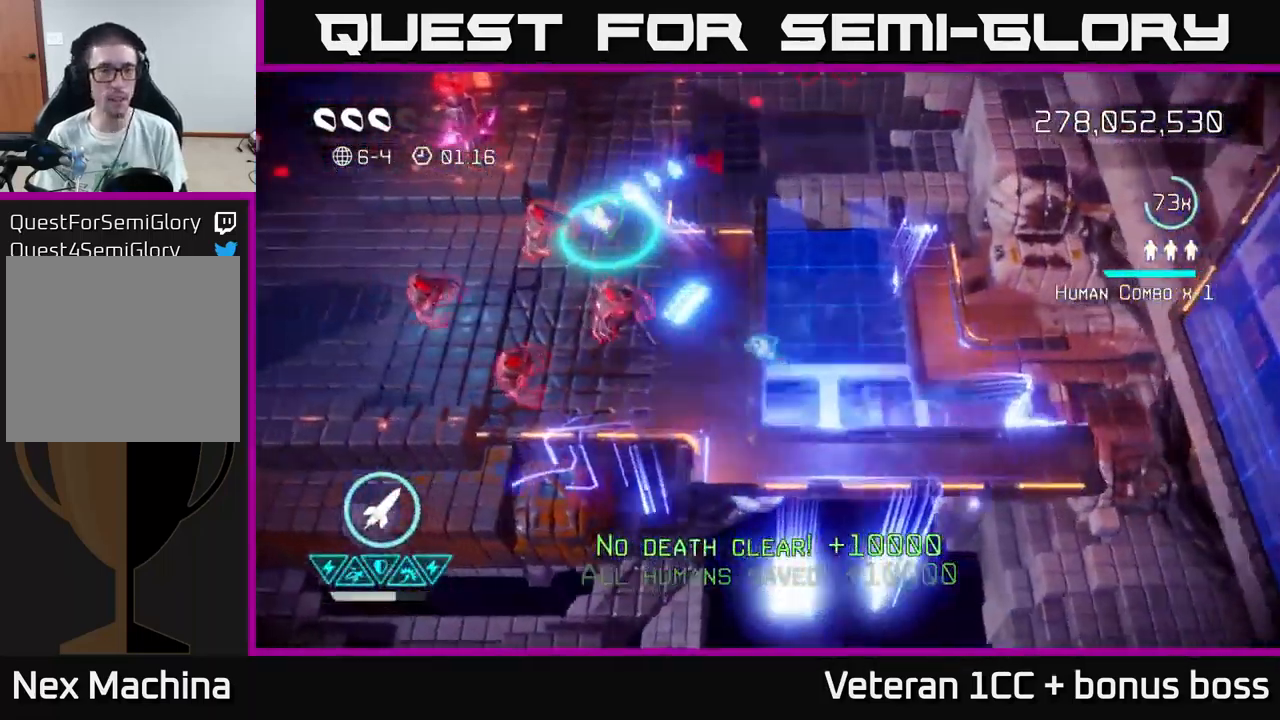
{"buttons": [], "left_stick": "up-left", "right_stick": "up-left", "events": [[200, "left_stick", "down"], [350, "right_stick", "up-left"], [384, "left_stick", "left"], [434, "left_stick", "up-left"]]}
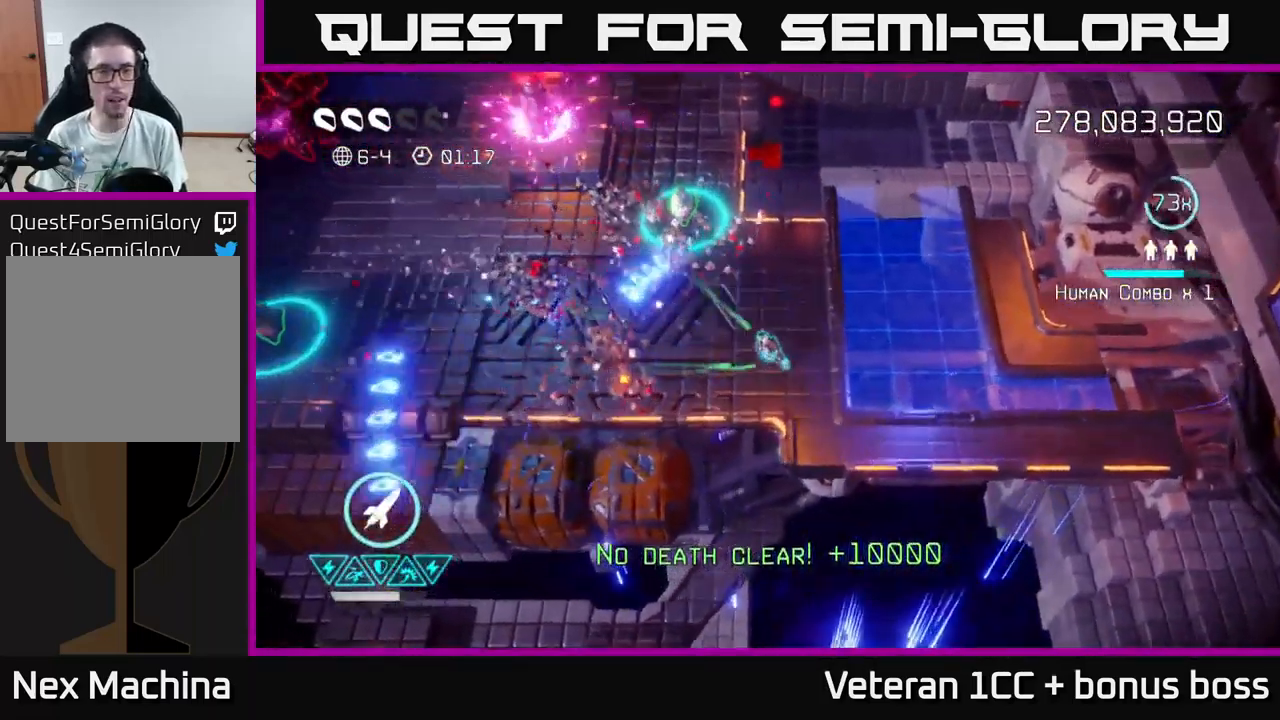
{"buttons": [], "left_stick": "left", "right_stick": "up-left", "events": [[67, "R2", "down"], [184, "R2", "up"], [184, "left_stick", "down"], [334, "left_stick", "down-right"], [450, "left_stick", "left"]]}
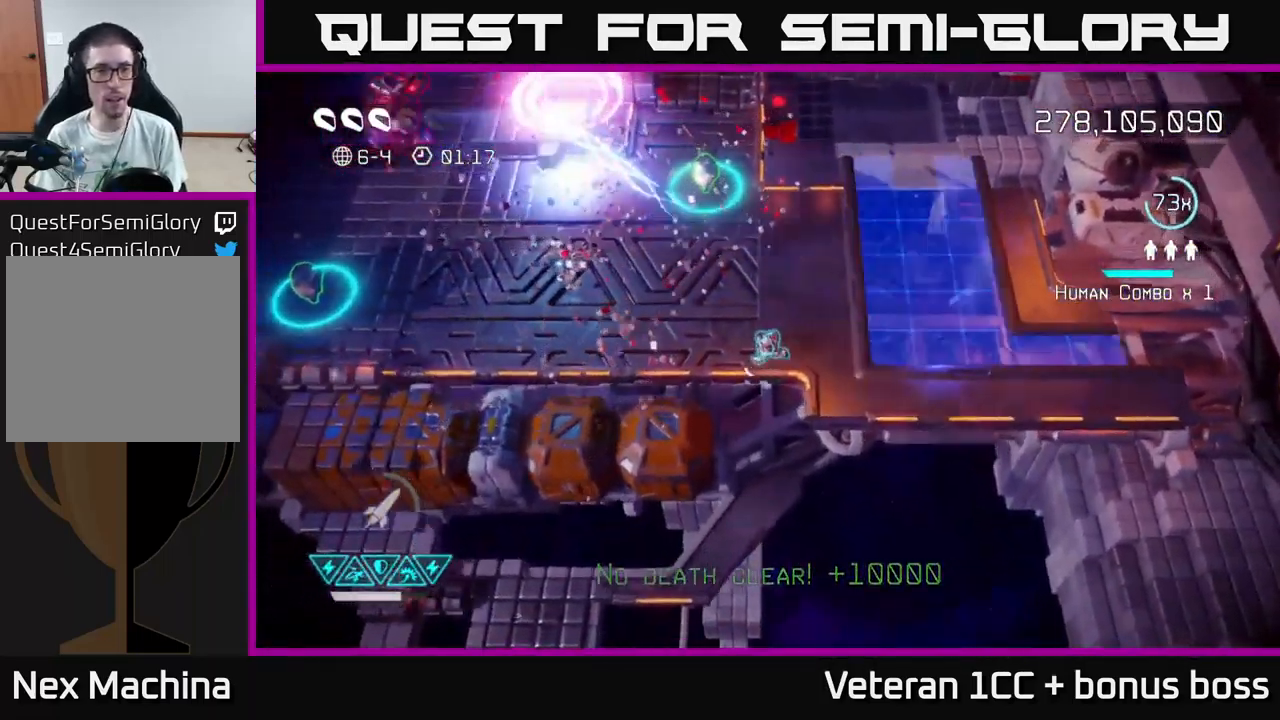
{"buttons": [], "left_stick": "up-left", "right_stick": "up-left", "events": [[501, "left_stick", "up-left"]]}
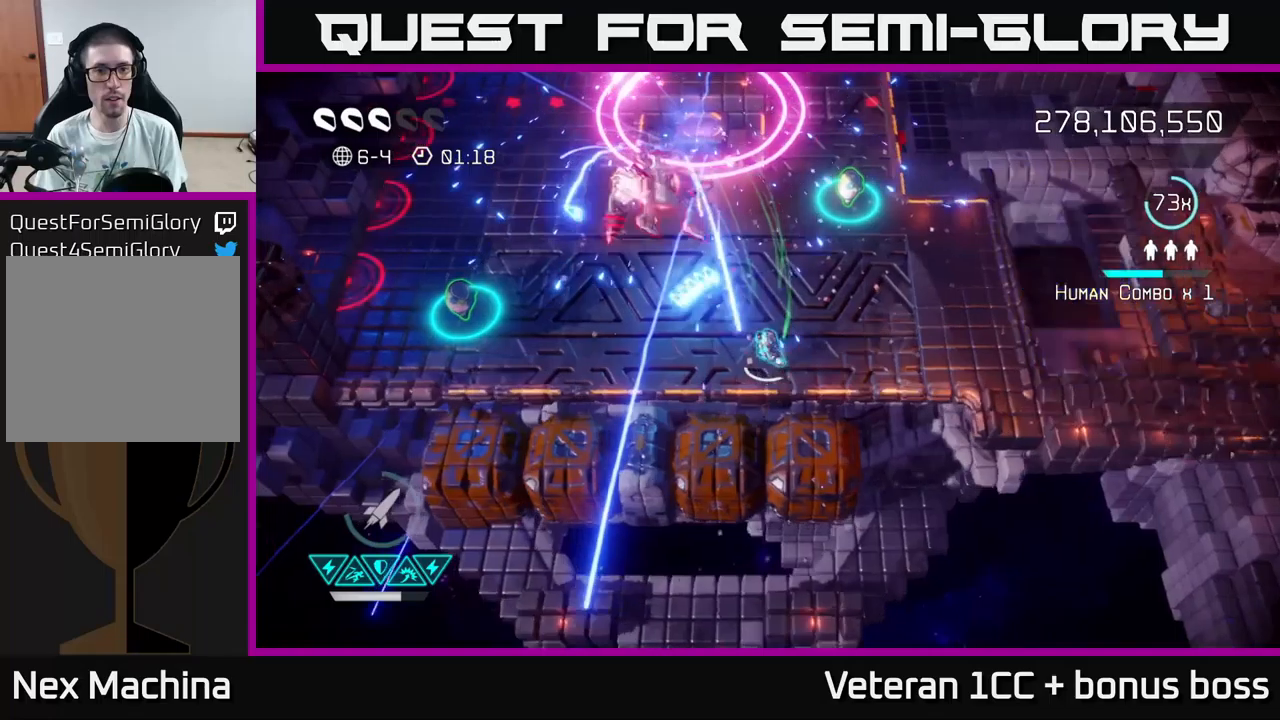
{"buttons": [], "left_stick": "down-left", "right_stick": "up", "events": [[300, "left_stick", "center"], [350, "right_stick", "up"], [416, "left_stick", "down-left"]]}
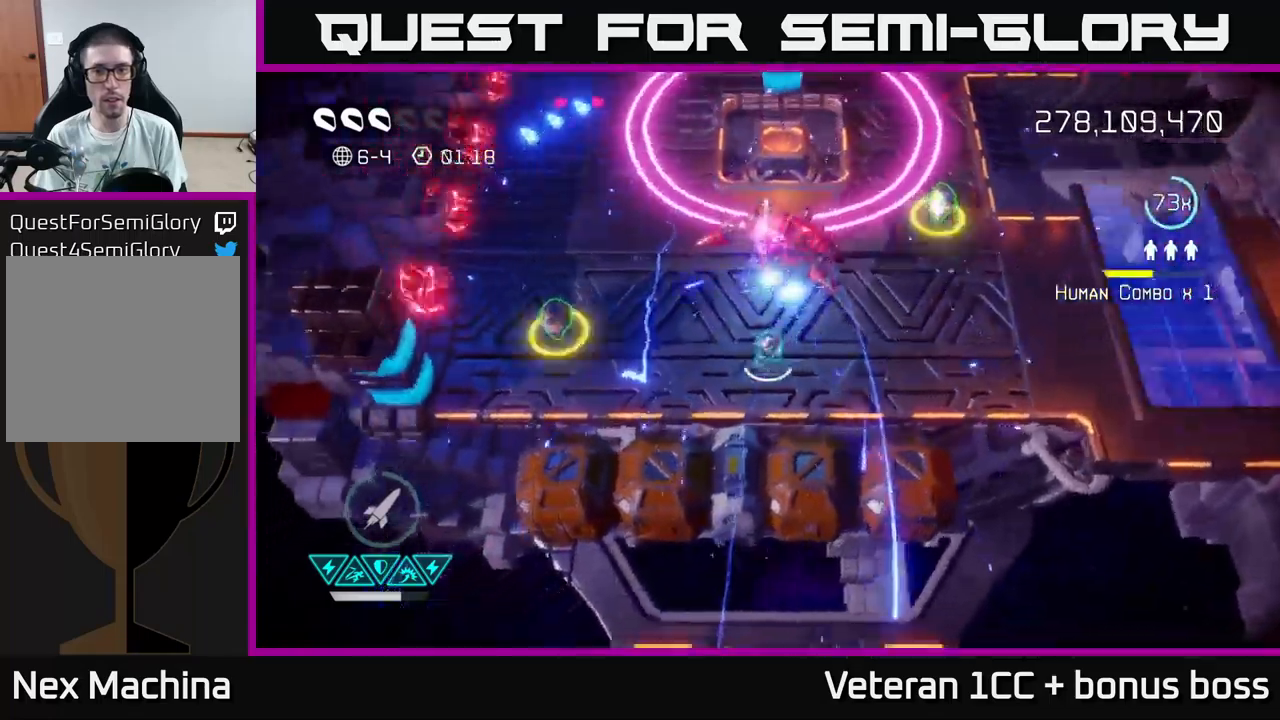
{"buttons": ["L2"], "left_stick": "up", "right_stick": "up-right", "events": [[133, "left_stick", "center"], [200, "right_stick", "up-right"], [233, "left_stick", "left"], [383, "L2", "down"], [400, "left_stick", "up"]]}
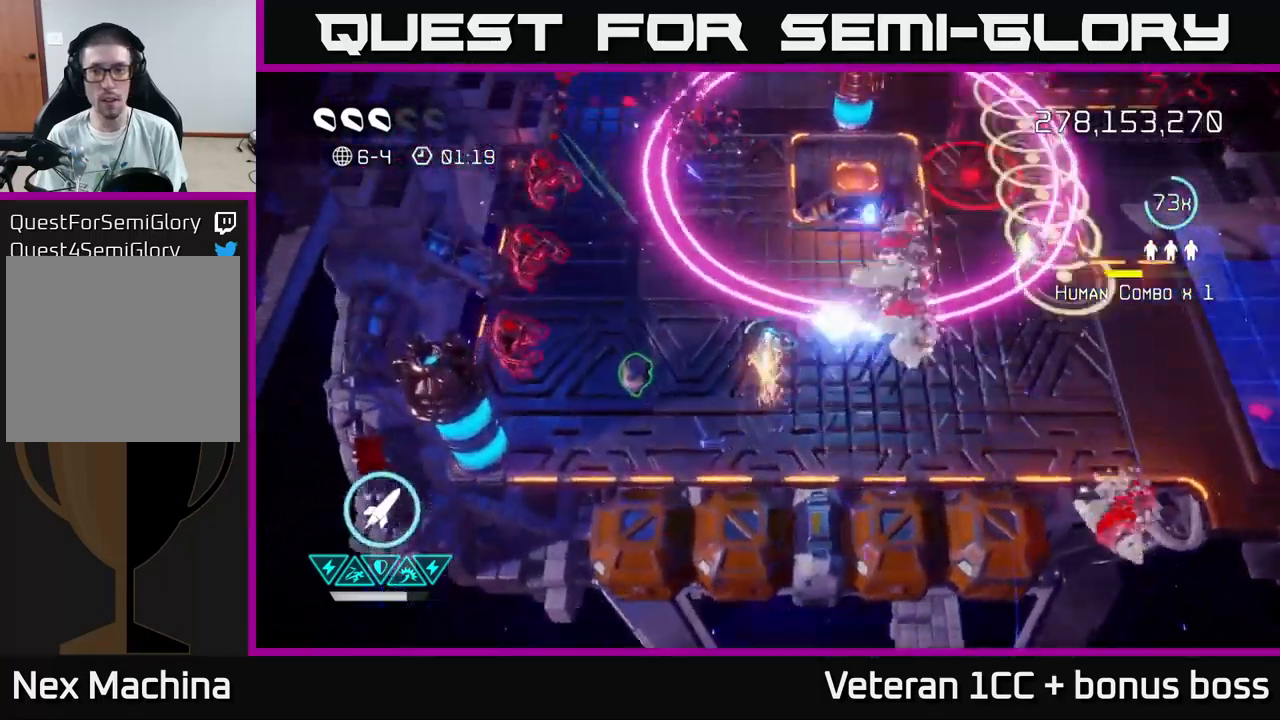
{"buttons": [], "left_stick": "left", "right_stick": "down", "events": [[16, "right_stick", "right"], [33, "L2", "up"], [66, "L2", "down"], [216, "L2", "up"], [250, "right_stick", "down"], [316, "left_stick", "down-left"], [416, "left_stick", "left"]]}
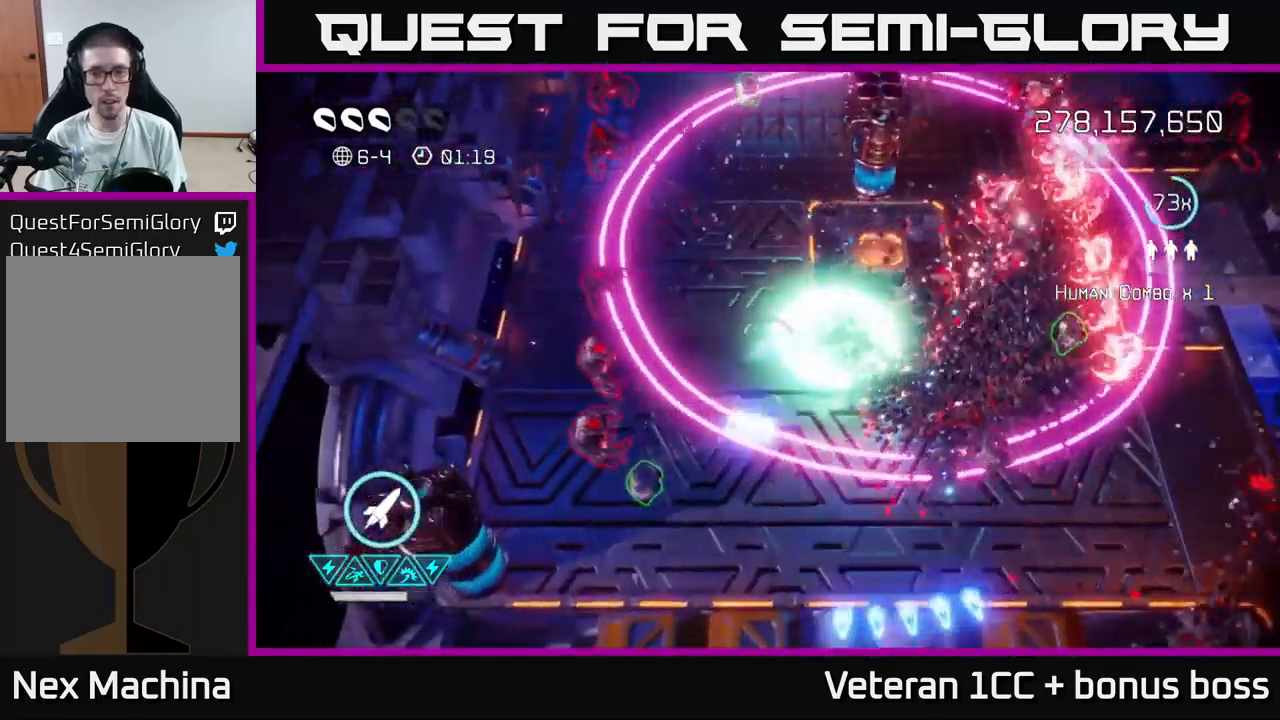
{"buttons": [], "left_stick": "down-right", "right_stick": "left", "events": [[66, "left_stick", "up"], [166, "right_stick", "down-left"], [200, "left_stick", "left"], [316, "right_stick", "left"], [333, "left_stick", "down-right"]]}
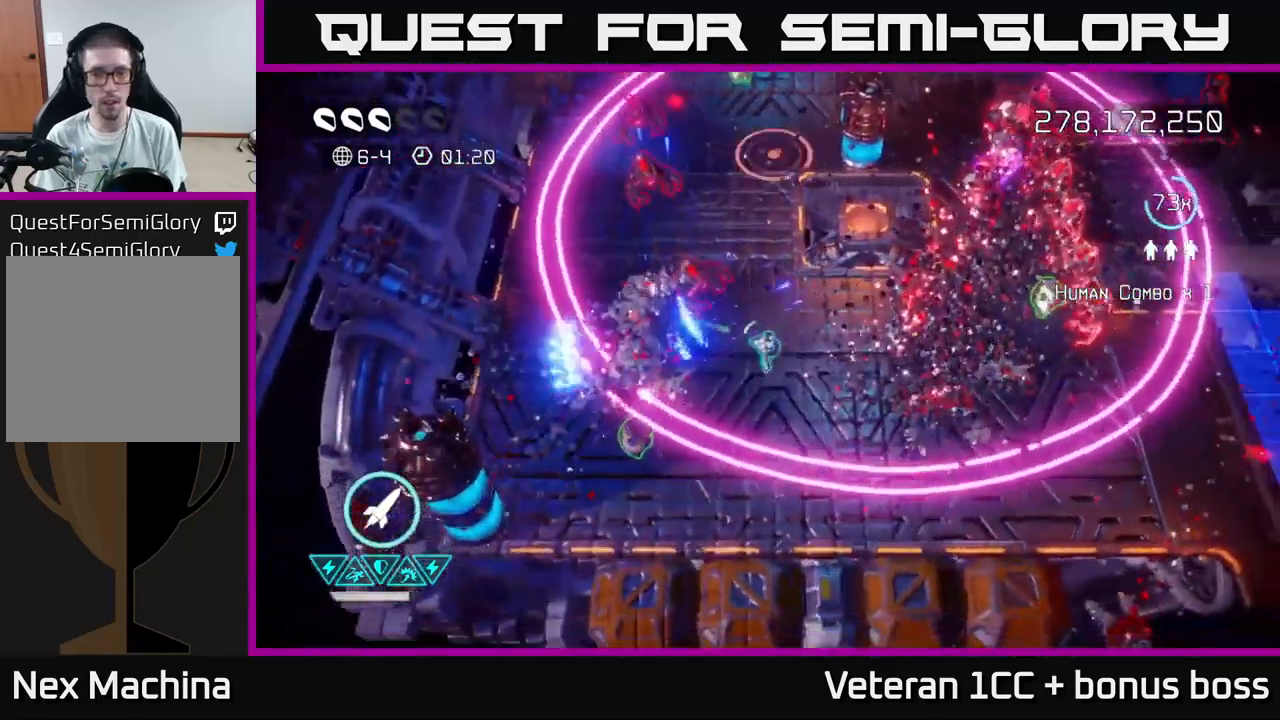
{"buttons": [], "left_stick": "up", "right_stick": "up-right", "events": [[50, "left_stick", "down-left"], [66, "L2", "down"], [233, "L2", "up"], [250, "left_stick", "up-left"], [300, "left_stick", "up"], [300, "right_stick", "up-right"]]}
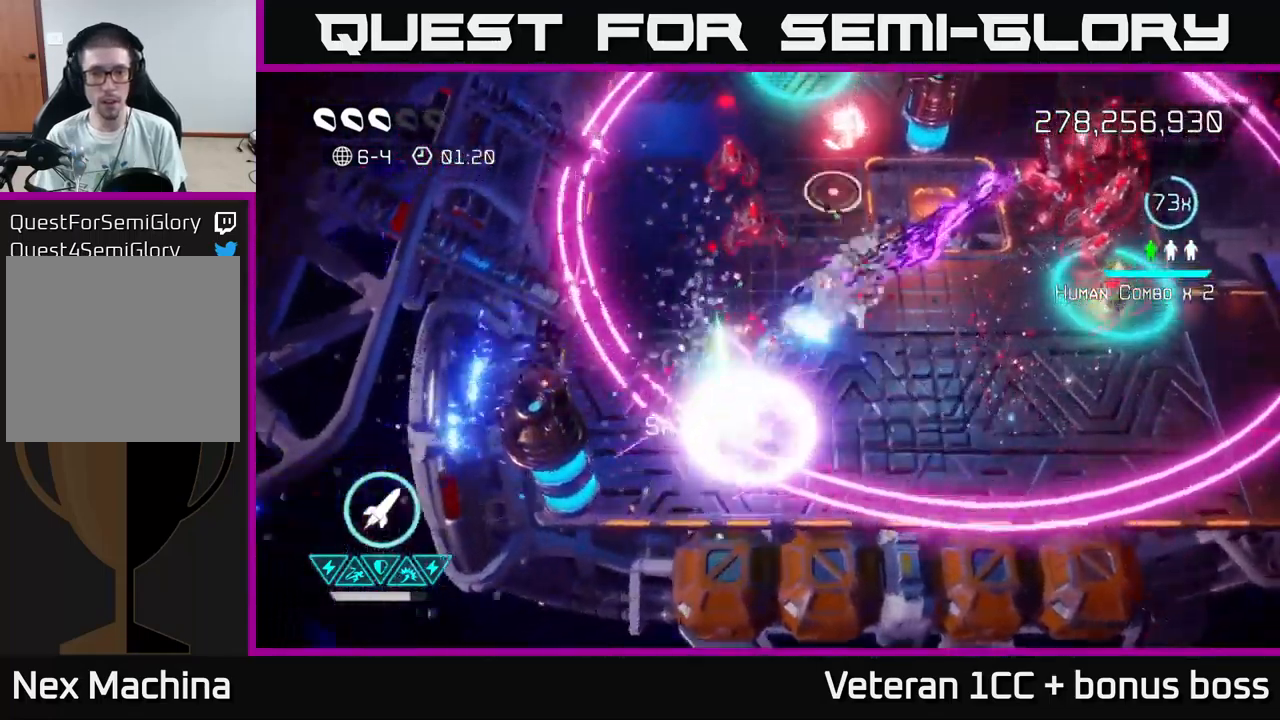
{"buttons": [], "left_stick": "up-left", "right_stick": "up", "events": [[116, "left_stick", "left"], [283, "right_stick", "up"], [300, "left_stick", "up-left"]]}
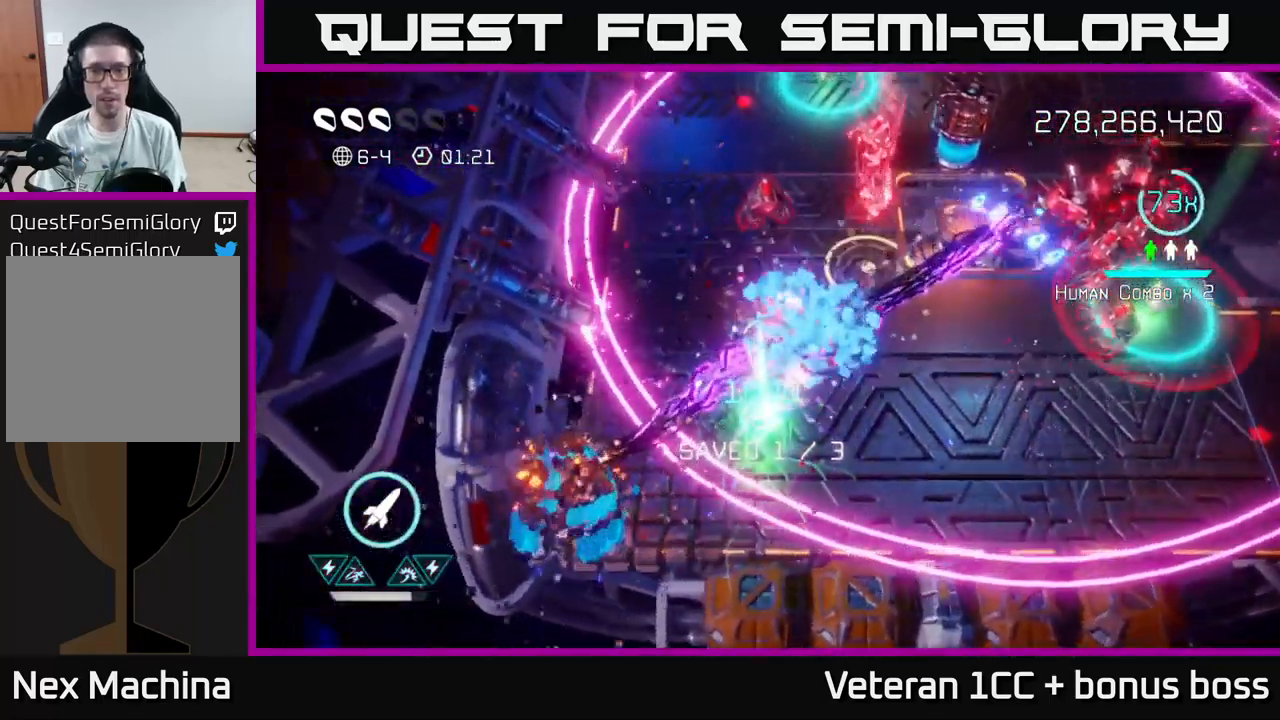
{"buttons": [], "left_stick": "down-right", "right_stick": "up-right", "events": [[33, "right_stick", "up-right"], [100, "left_stick", "down"], [233, "left_stick", "down-right"]]}
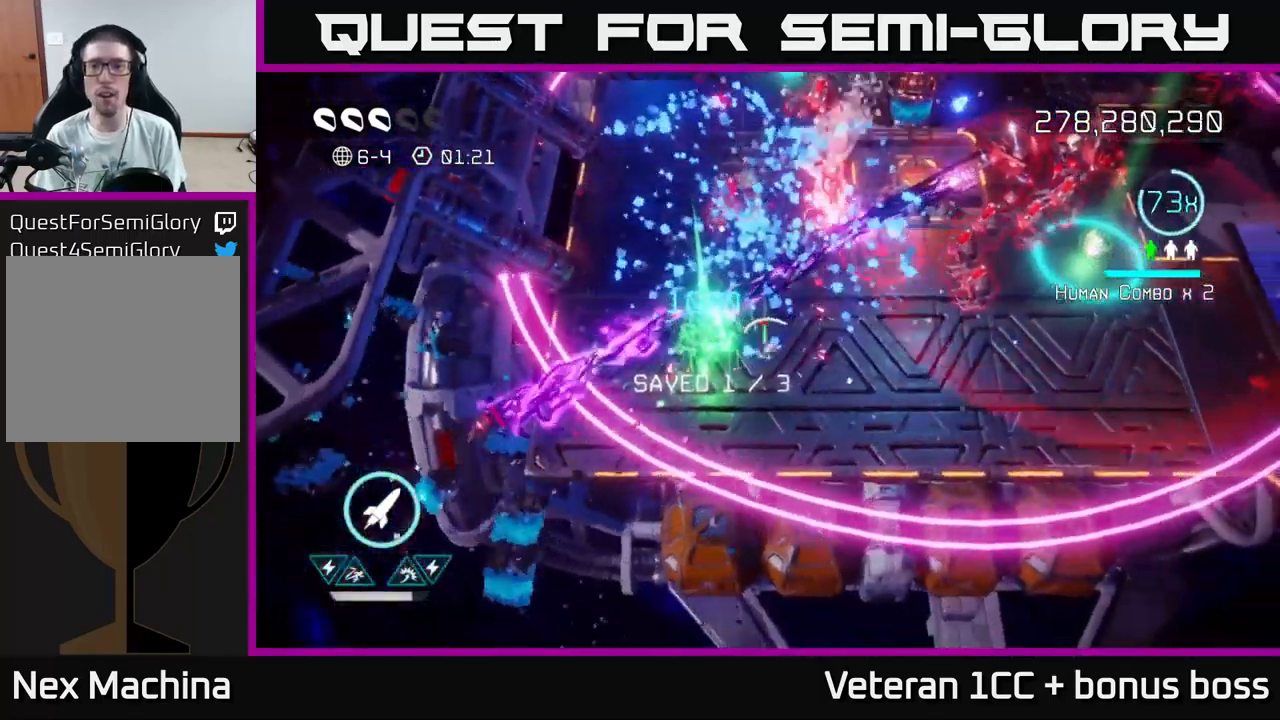
{"buttons": [], "left_stick": "right", "right_stick": "up-right", "events": [[66, "R2", "down"], [66, "left_stick", "up-right"], [166, "R2", "up"], [166, "left_stick", "down"], [483, "left_stick", "right"]]}